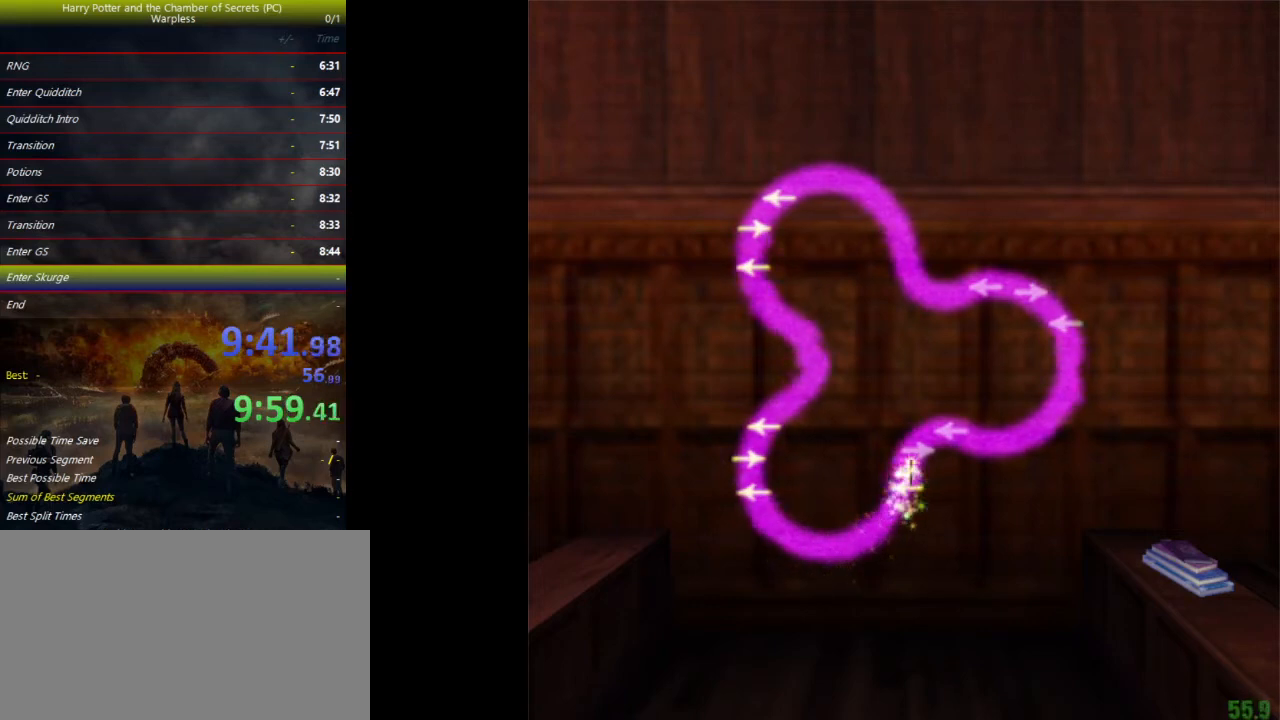
Gameplay with keyboard and mouse; each line is a JSON object with the keys held at the frame after it. "events" lists presses ("down") and releases ("up") of "a", "ctrl", "d", "down", "e", "escape", "f", "f1", "f4", "left", "q", "r", "return", "right", "s", "shift", "space", "tab", "up", "w" and "z" between this image and that frame as [ms after this image, input, new state], when the widget could be followed in between. No other keys are recorded. Mouse buttons are not recorded. Not read: mouse_move.
{"keys": [], "events": [[133, "right", "down"], [167, "right", "up"]]}
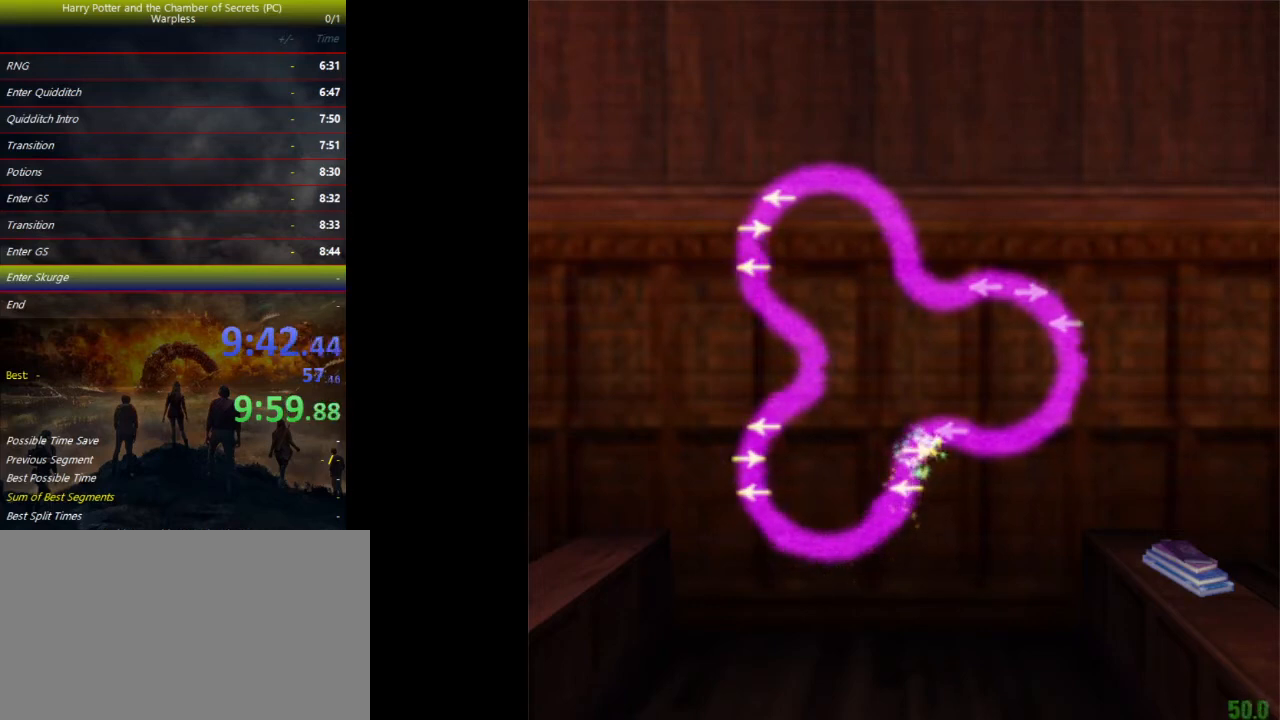
{"keys": [], "events": [[133, "left", "down"], [167, "left", "up"]]}
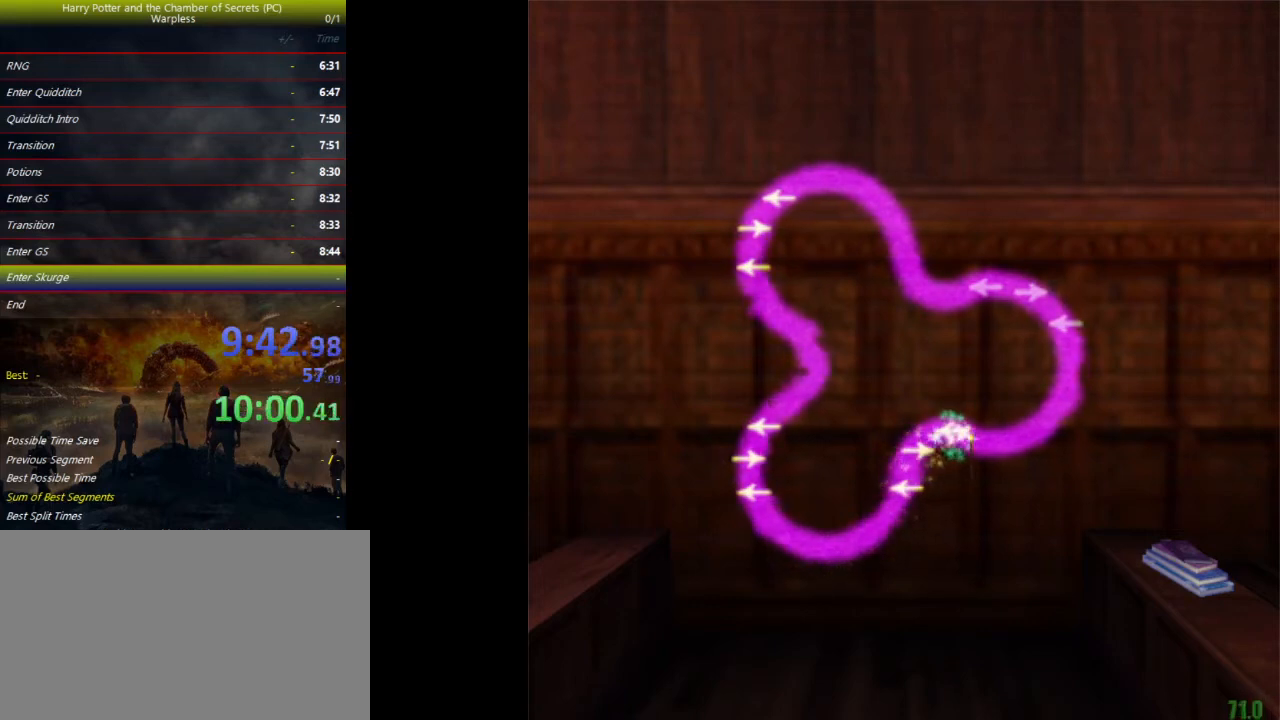
{"keys": [], "events": []}
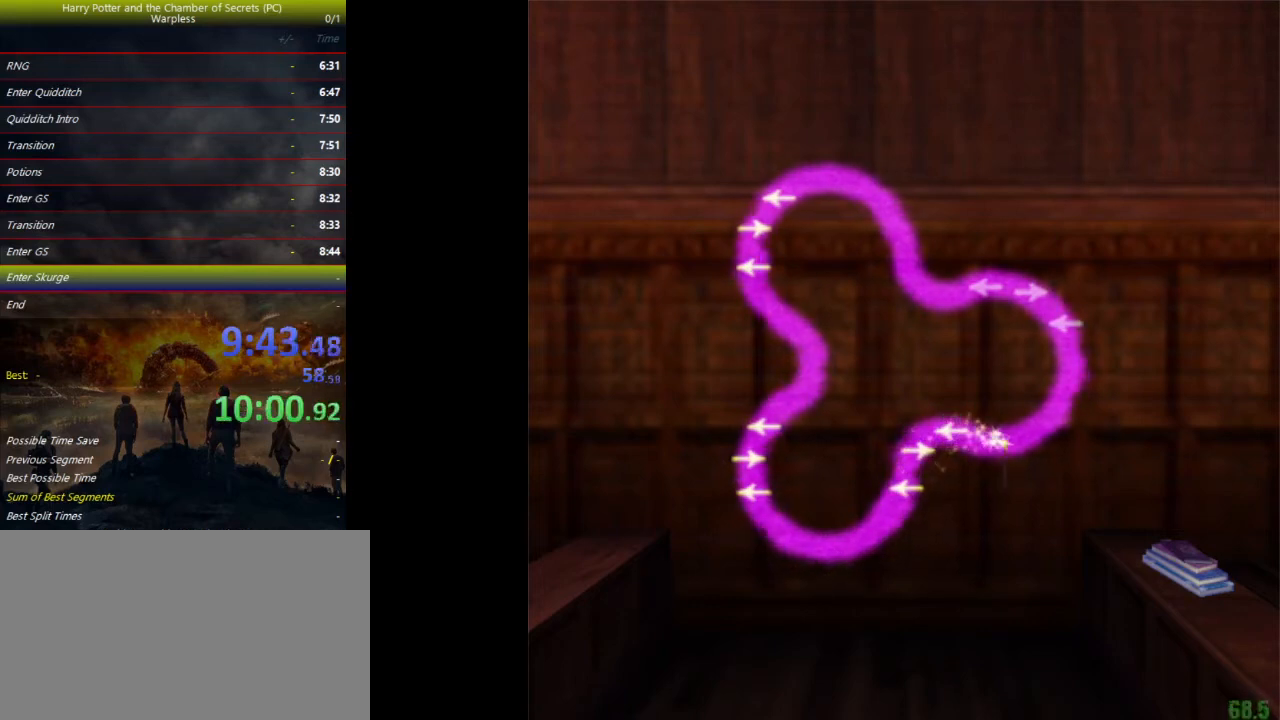
{"keys": [], "events": []}
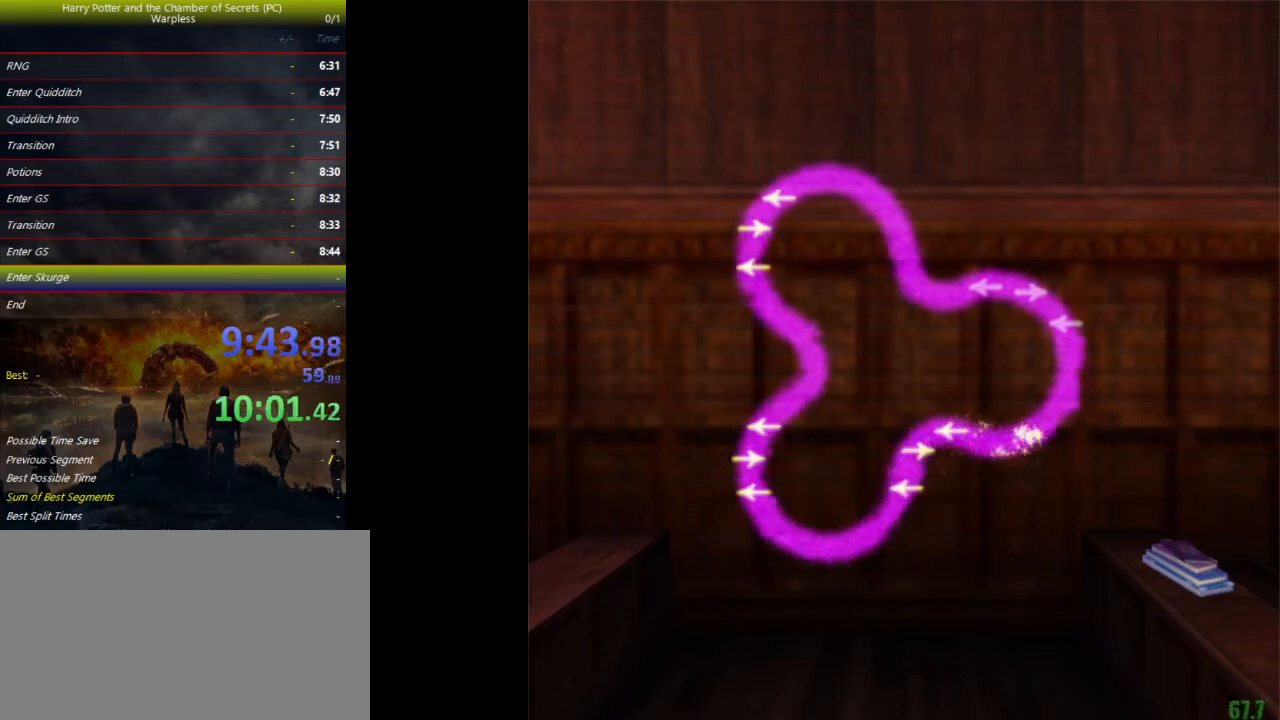
{"keys": [], "events": []}
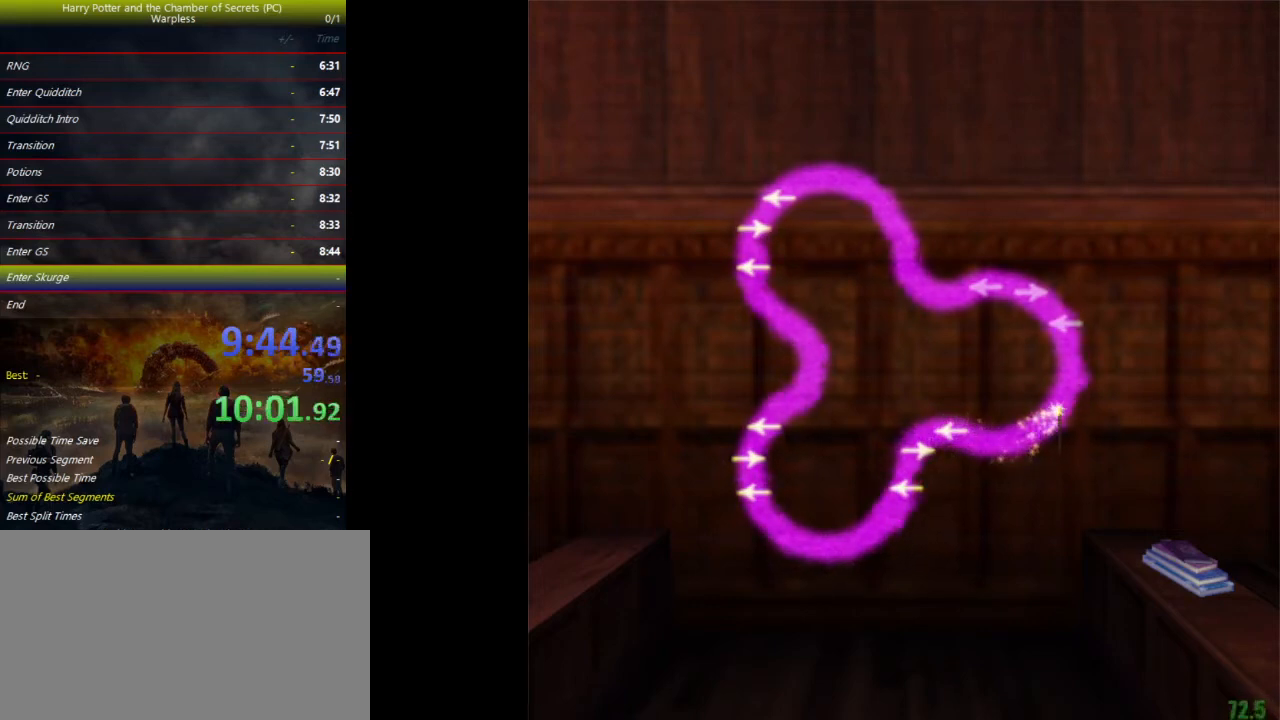
{"keys": [], "events": []}
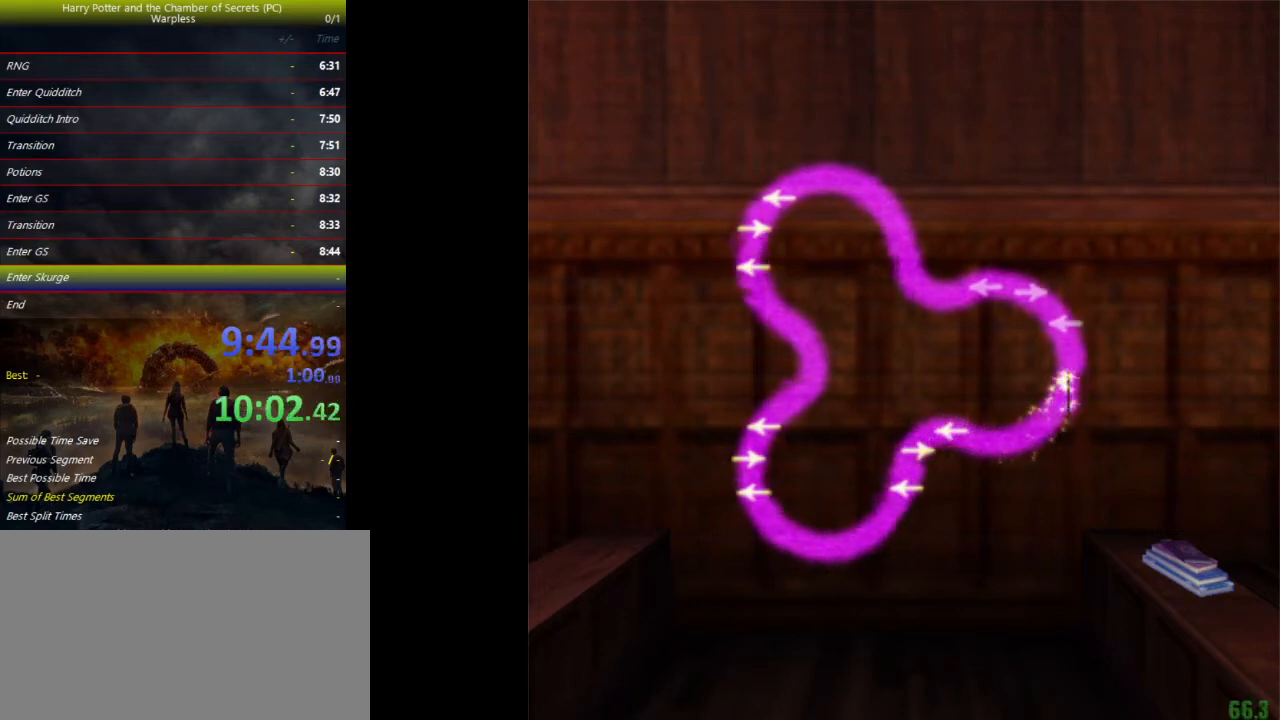
{"keys": [], "events": []}
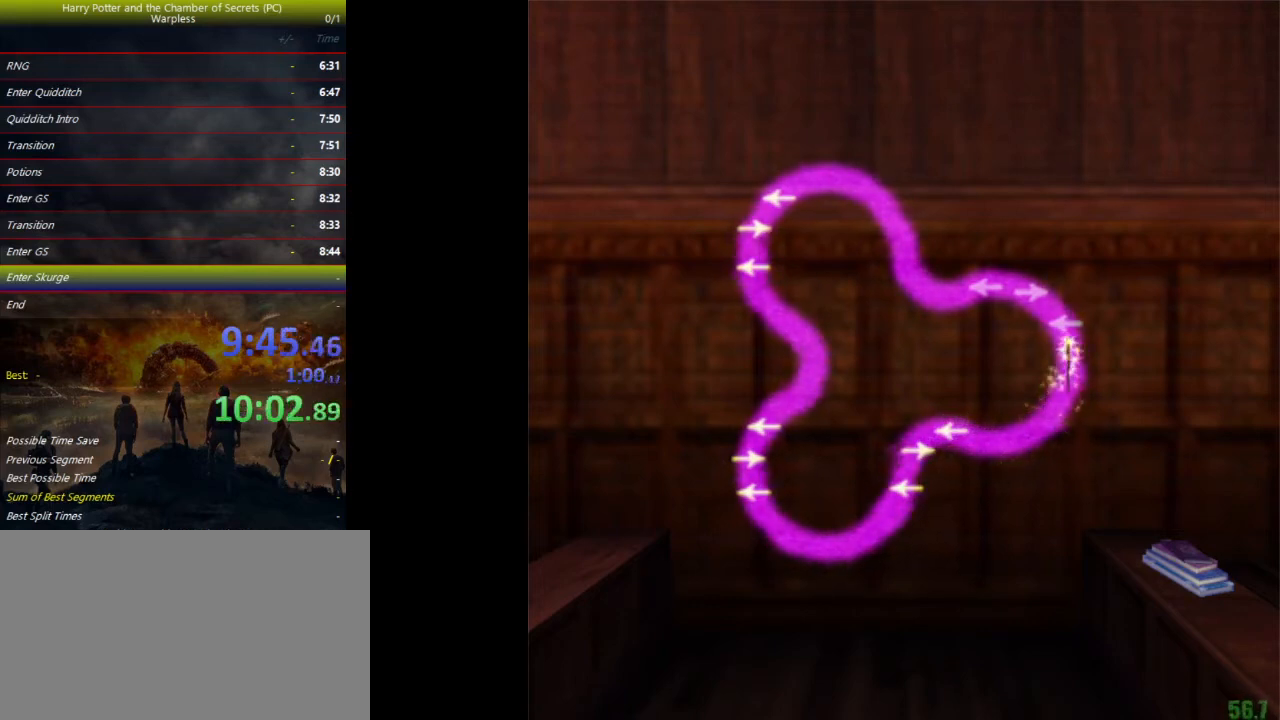
{"keys": []}
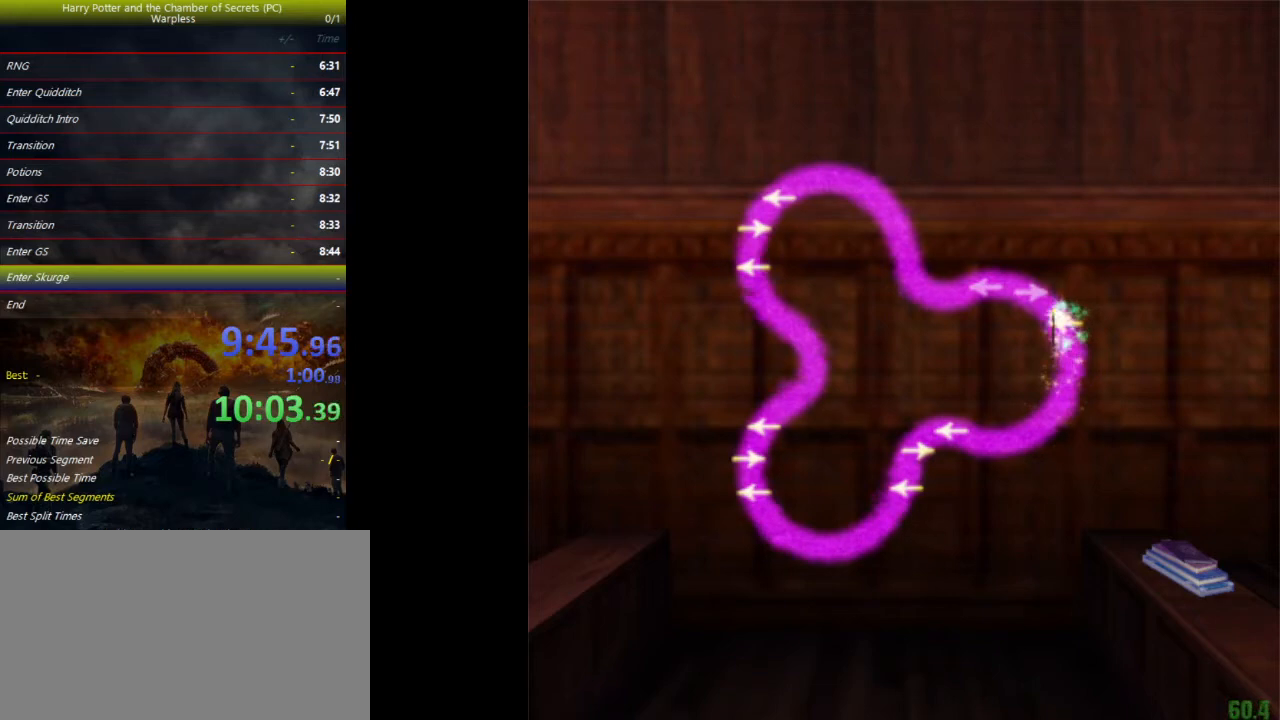
{"keys": [], "events": [[400, "right", "down"], [433, "right", "up"]]}